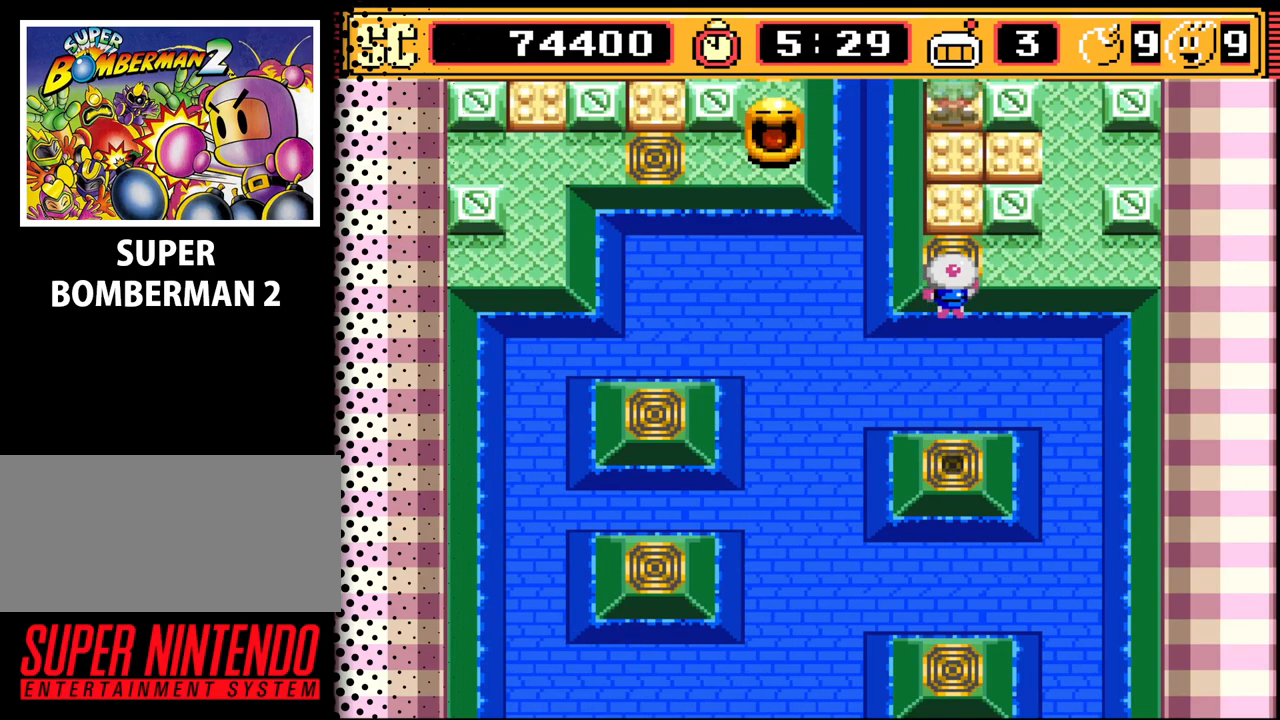
Gameplay with a controller (Nintendo layout); each line is a JSON object with the inputs held at the frame after it. "events" lists button and stick changes between this image and that frame as [ms after this image, input, new state], when the widget could be followed in between. Not read: L3 R3.
{"buttons": ["DPAD_UP"], "events": [[333, "DPAD_UP", "down"]]}
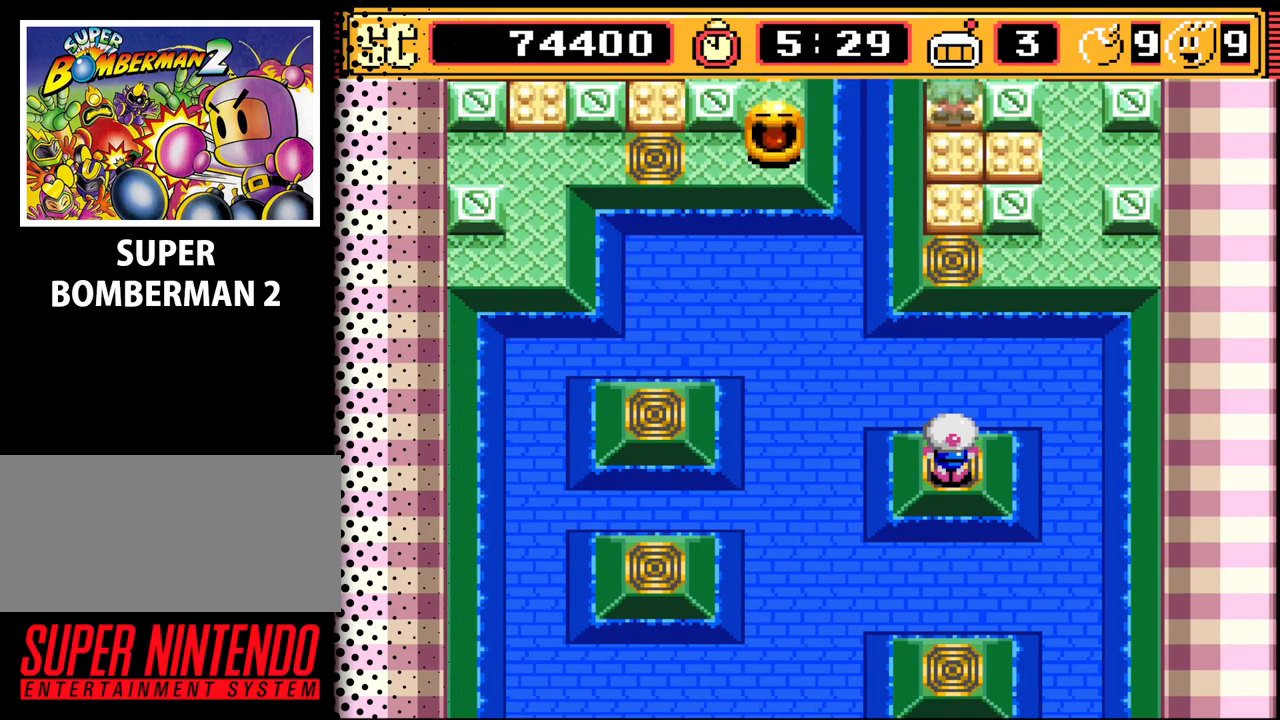
{"buttons": ["DPAD_UP"], "events": []}
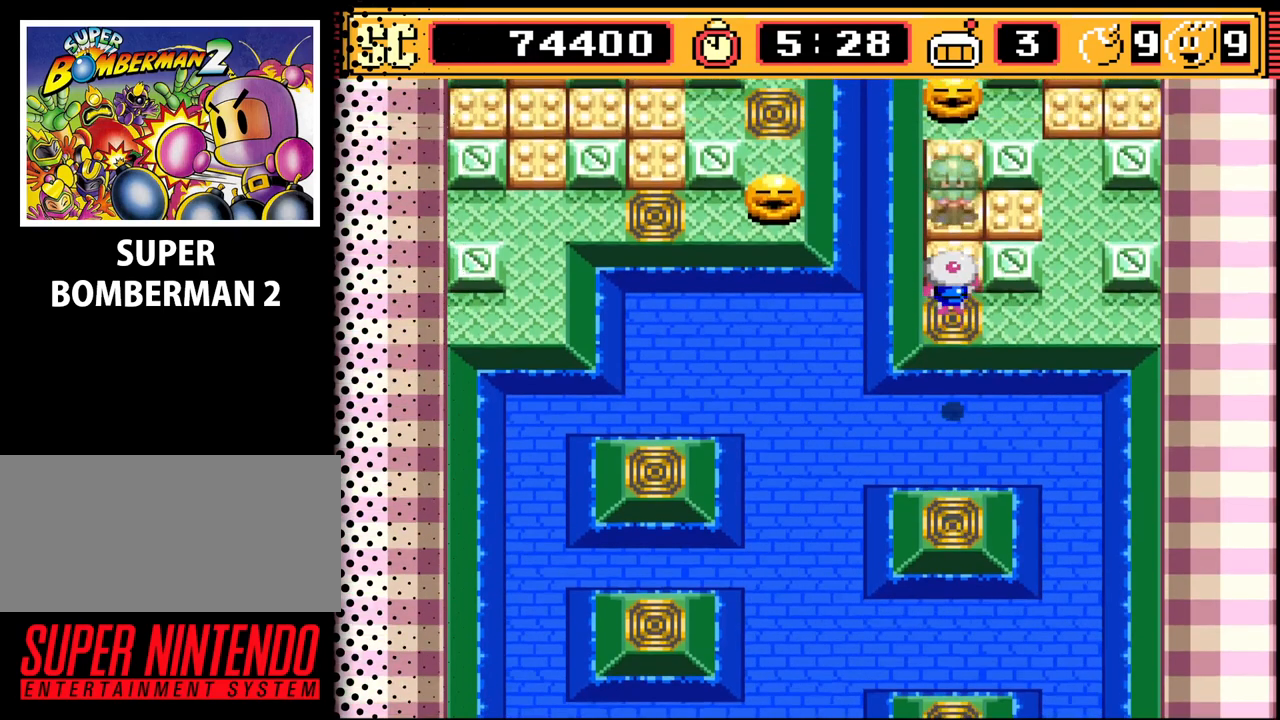
{"buttons": ["DPAD_RIGHT"], "events": [[33, "DPAD_UP", "up"], [267, "DPAD_RIGHT", "down"]]}
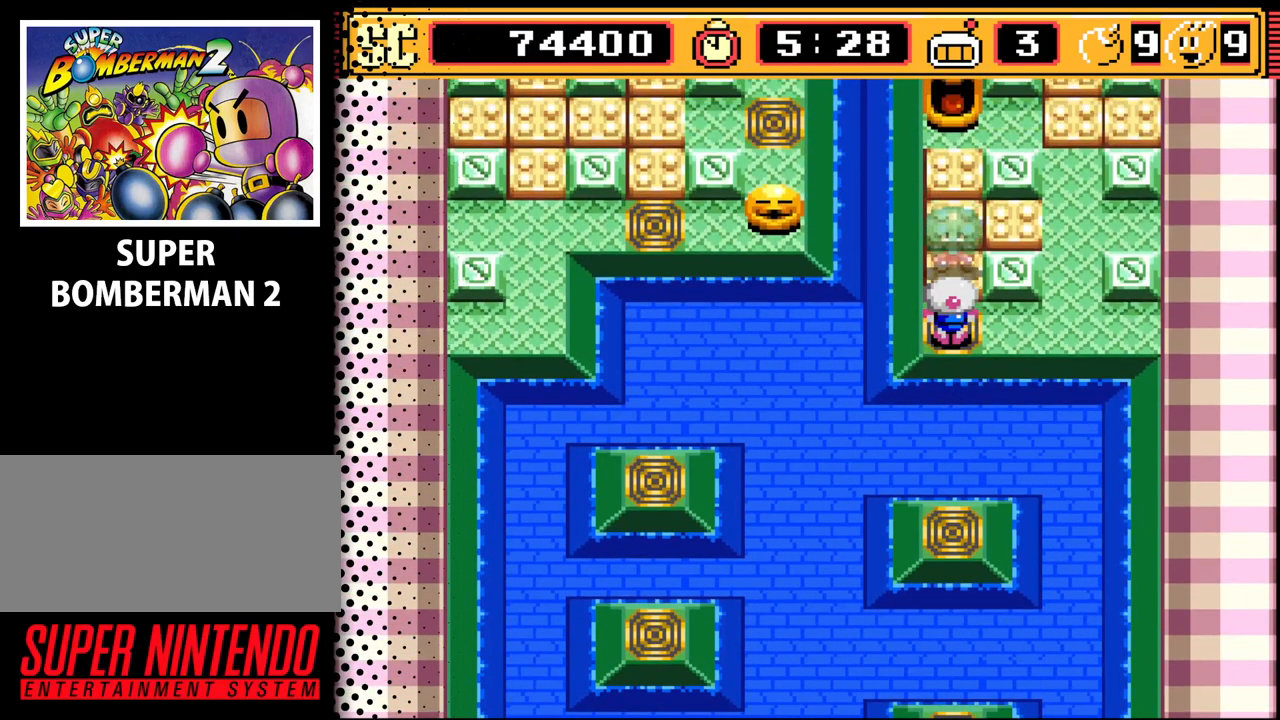
{"buttons": ["DPAD_RIGHT"], "events": []}
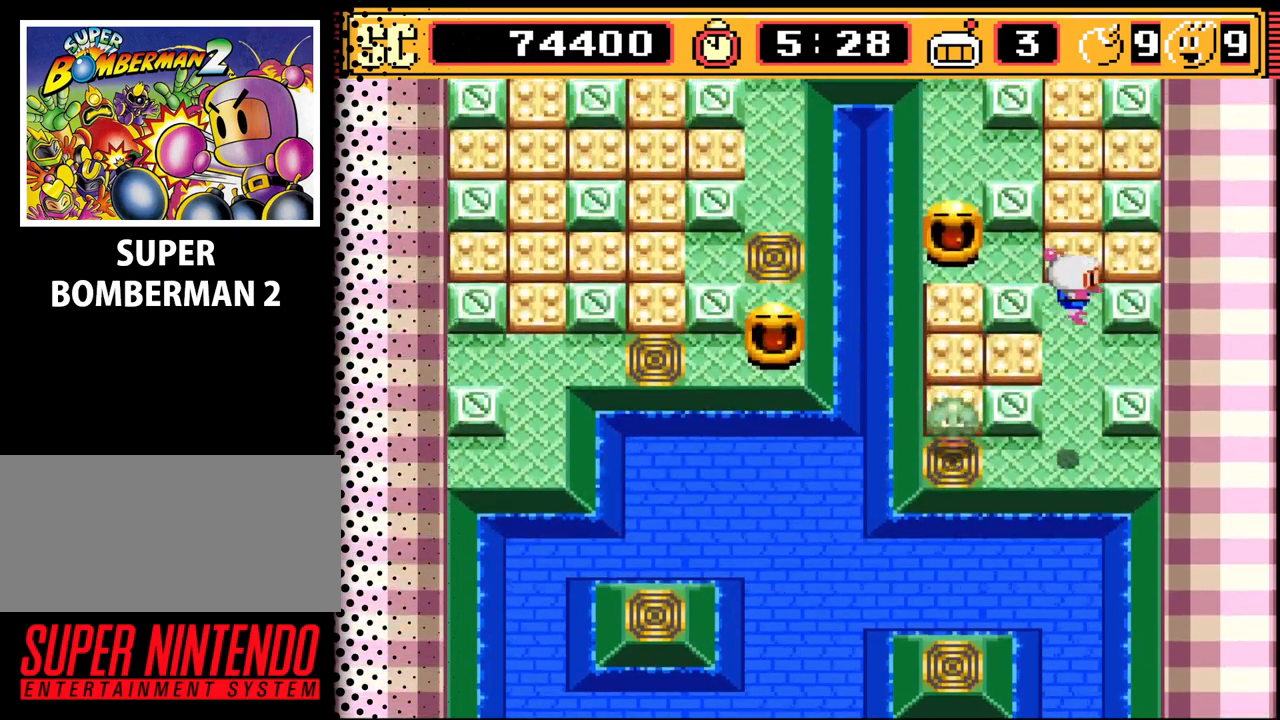
{"buttons": ["DPAD_LEFT"], "events": [[67, "DPAD_RIGHT", "up"], [400, "DPAD_LEFT", "down"]]}
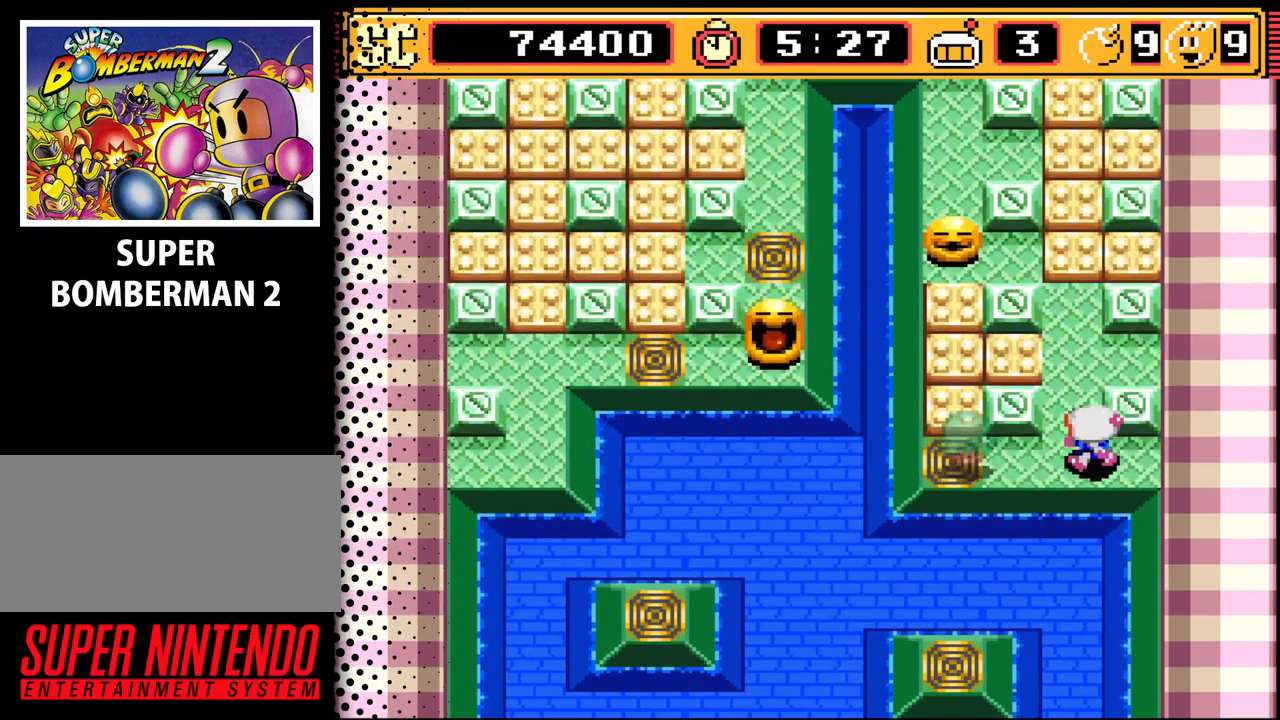
{"buttons": [], "events": [[133, "DPAD_LEFT", "up"], [200, "DPAD_UP", "down"], [467, "DPAD_UP", "up"]]}
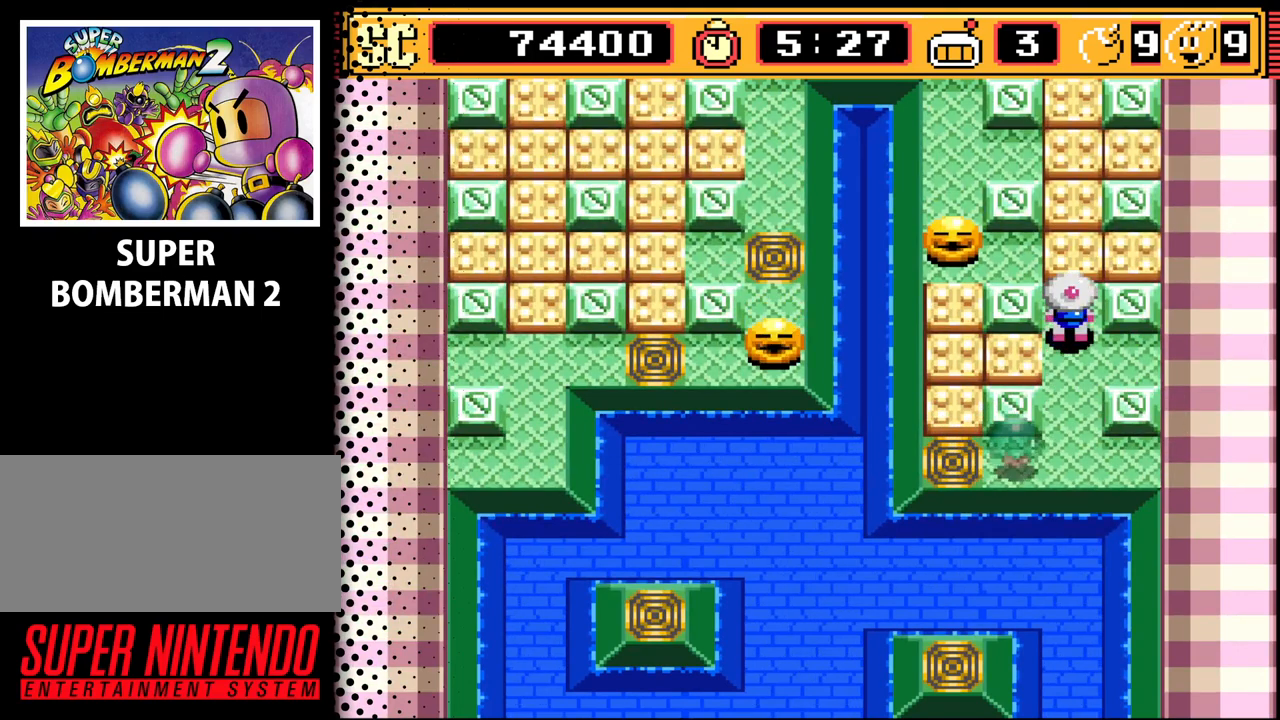
{"buttons": ["DPAD_UP"], "events": [[167, "DPAD_UP", "down"], [233, "DPAD_UP", "up"], [400, "DPAD_UP", "down"]]}
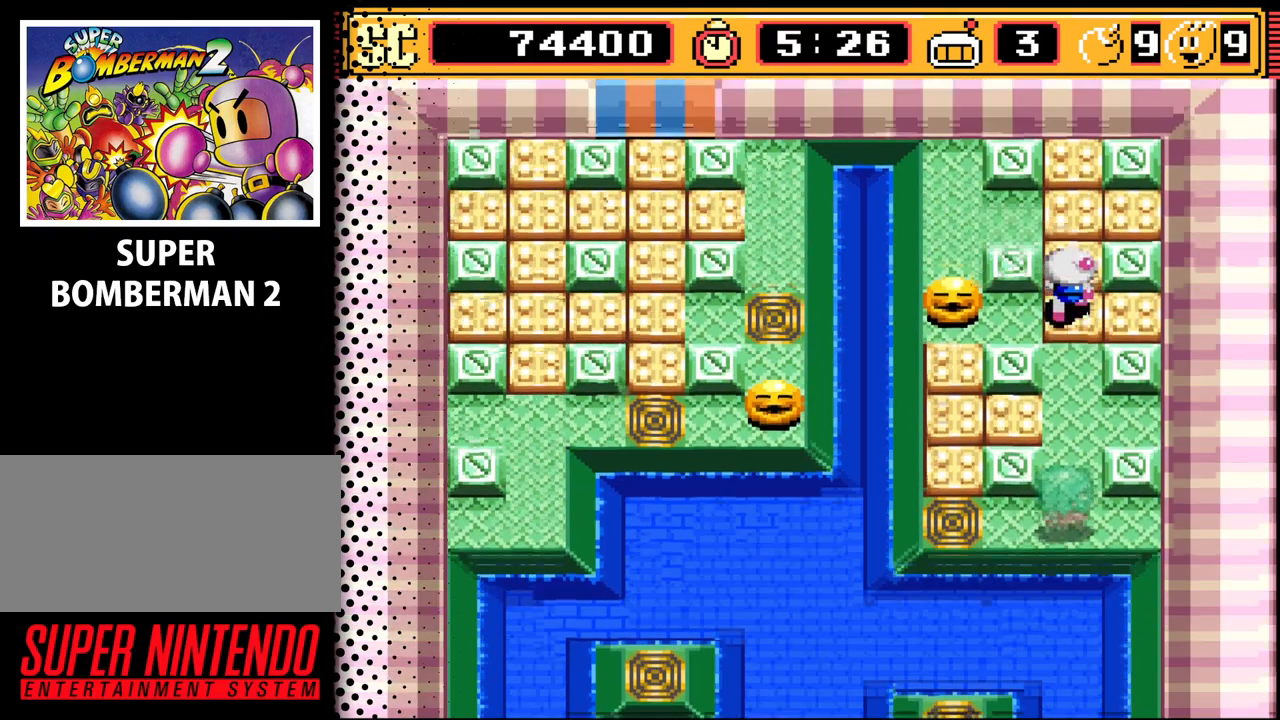
{"buttons": ["DPAD_UP"], "events": [[33, "DPAD_UP", "up"], [467, "DPAD_UP", "down"]]}
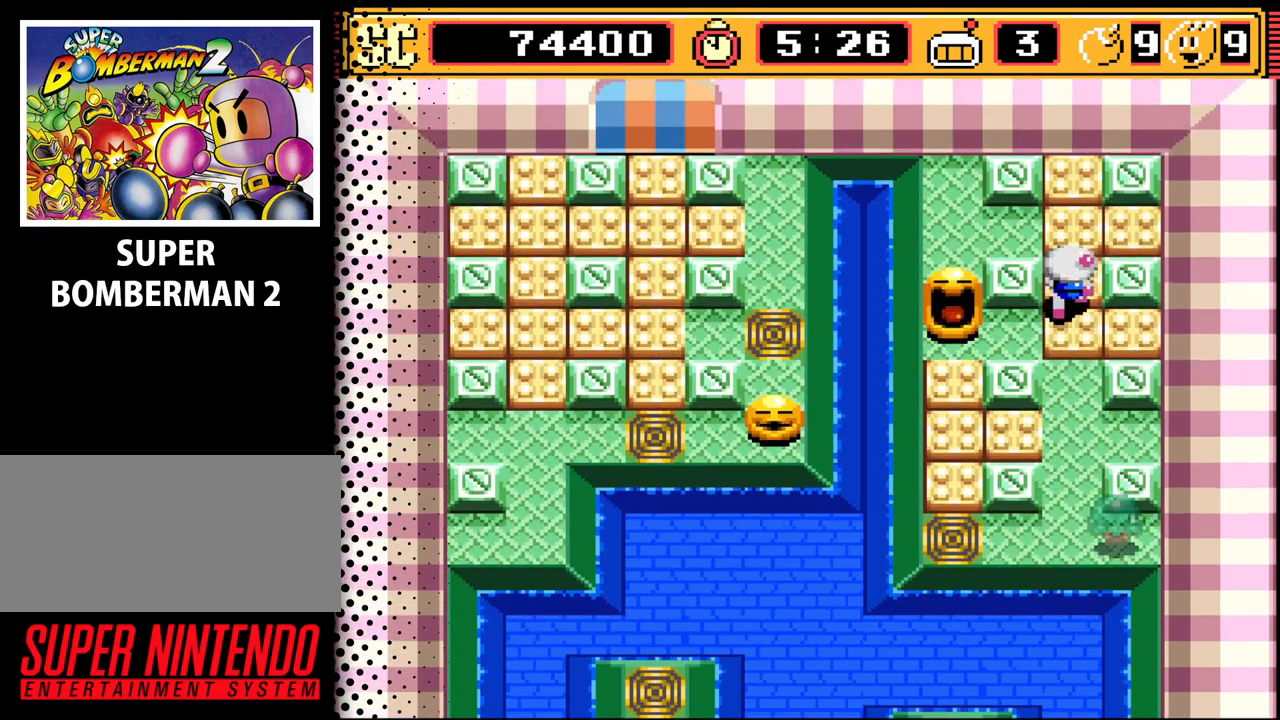
{"buttons": [], "events": [[67, "DPAD_UP", "up"], [333, "DPAD_UP", "down"], [433, "DPAD_UP", "up"]]}
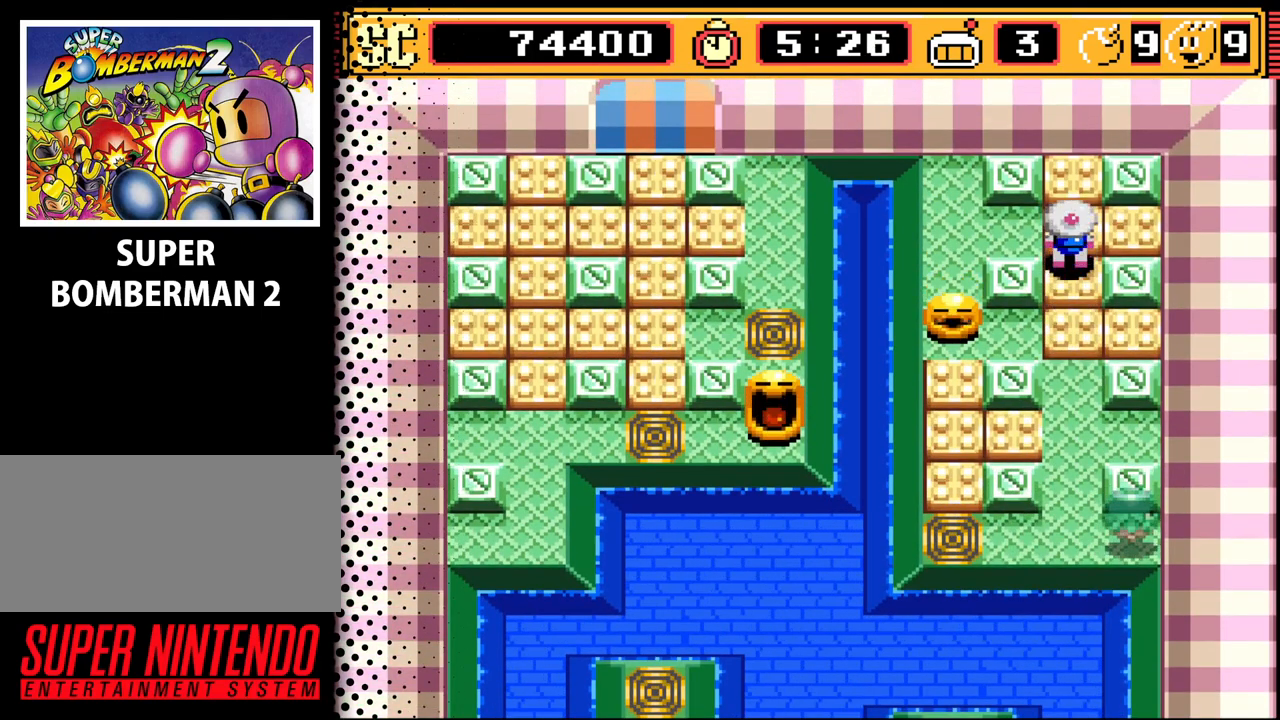
{"buttons": ["A"], "events": [[133, "DPAD_LEFT", "down"], [400, "DPAD_LEFT", "up"], [500, "A", "down"]]}
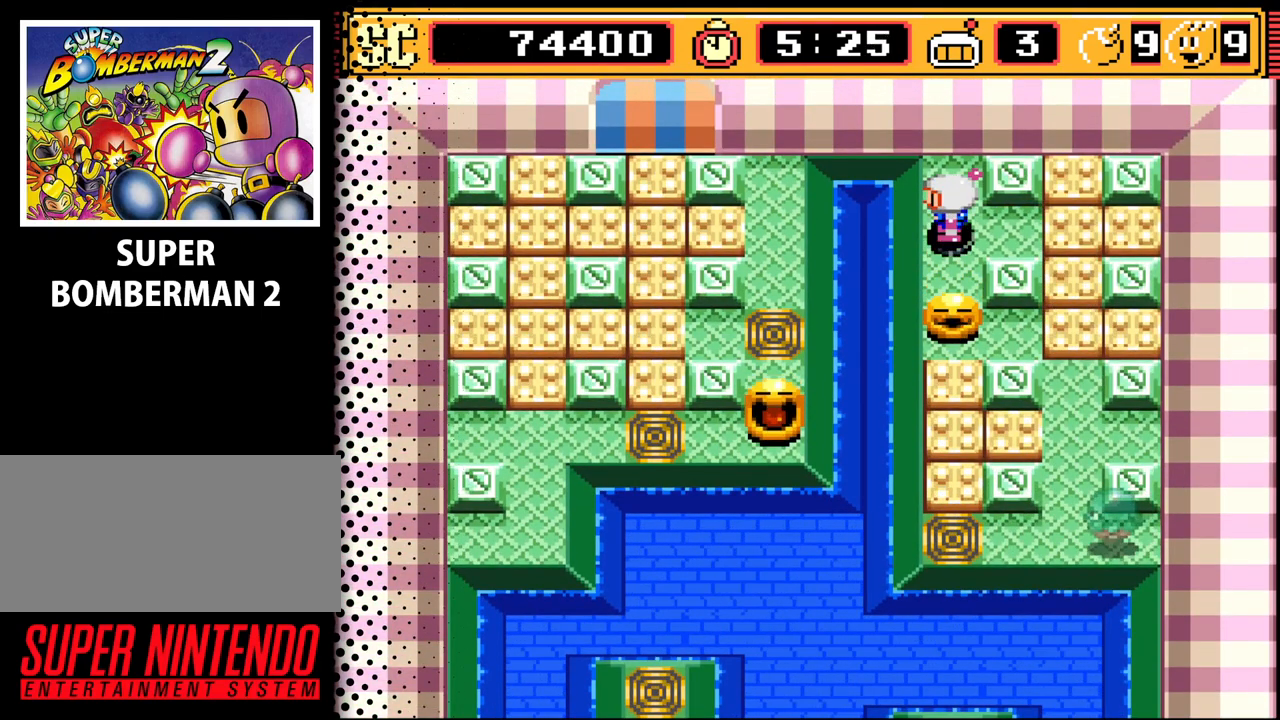
{"buttons": ["DPAD_DOWN"], "events": [[100, "A", "up"], [100, "DPAD_RIGHT", "down"], [333, "DPAD_DOWN", "down"], [367, "DPAD_RIGHT", "up"]]}
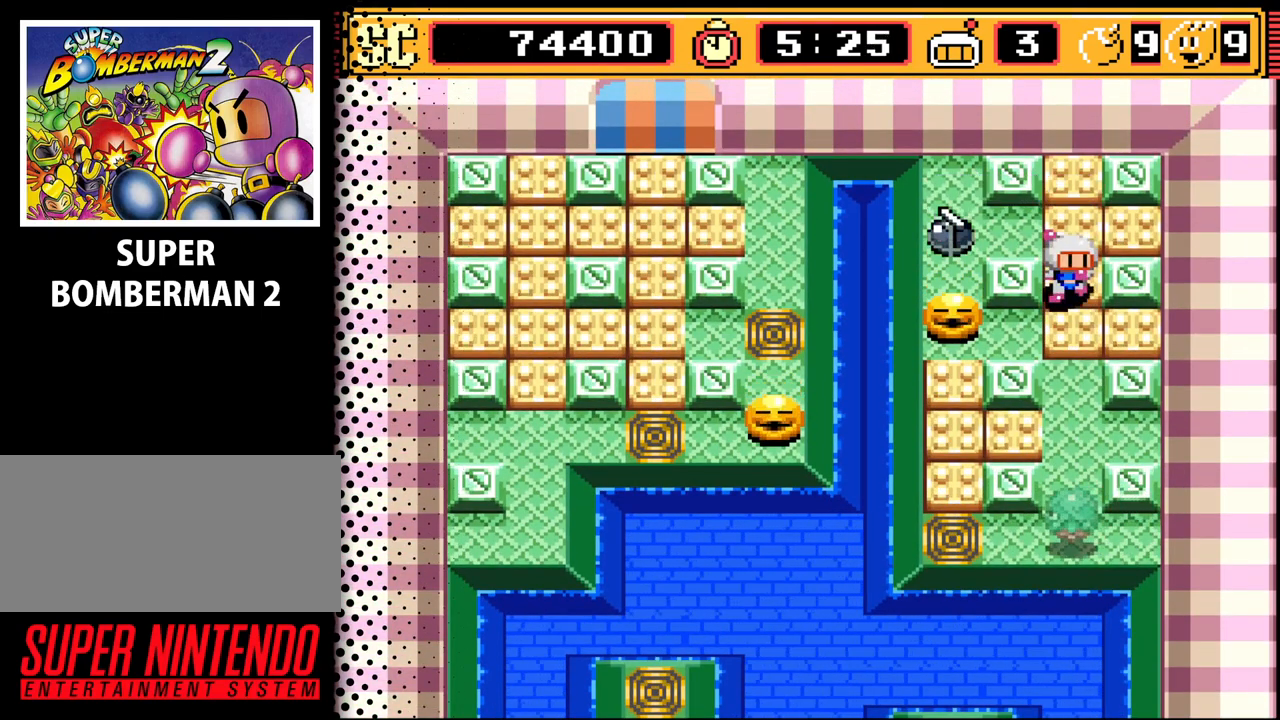
{"buttons": [], "events": [[33, "DPAD_DOWN", "up"], [200, "B", "down"], [333, "B", "up"]]}
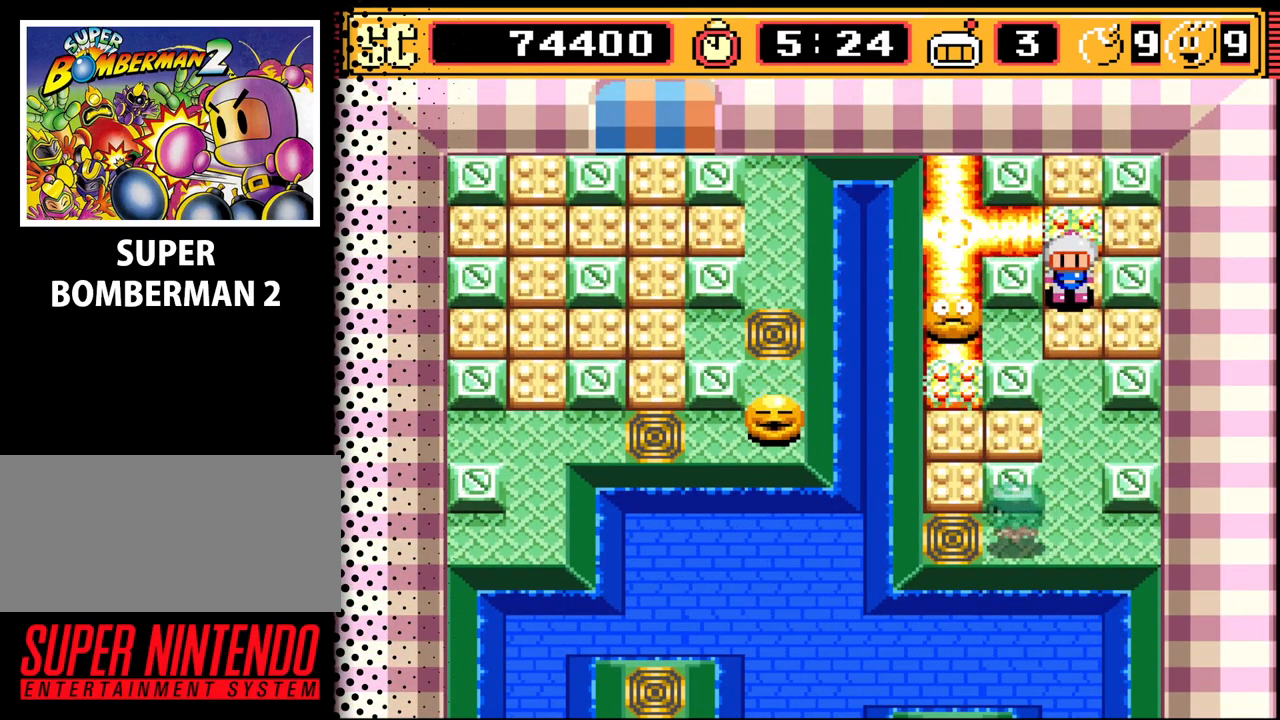
{"buttons": [], "events": []}
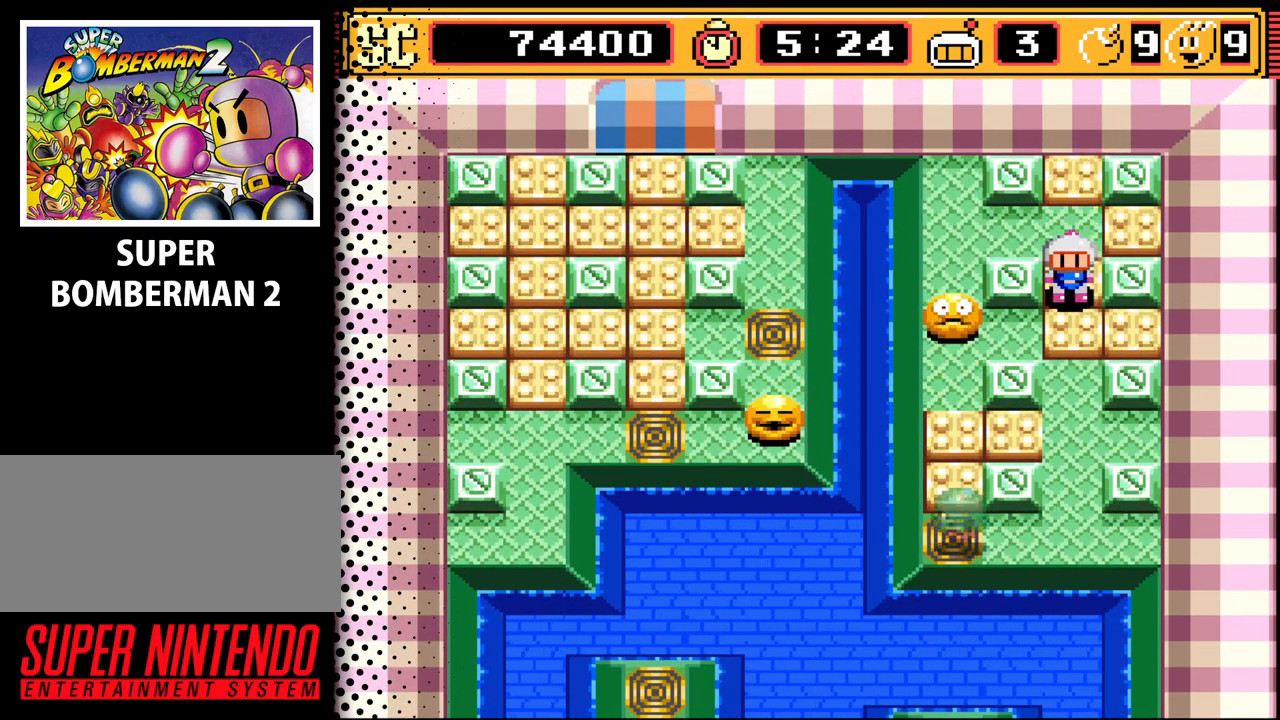
{"buttons": ["DPAD_DOWN"], "events": [[167, "DPAD_DOWN", "down"]]}
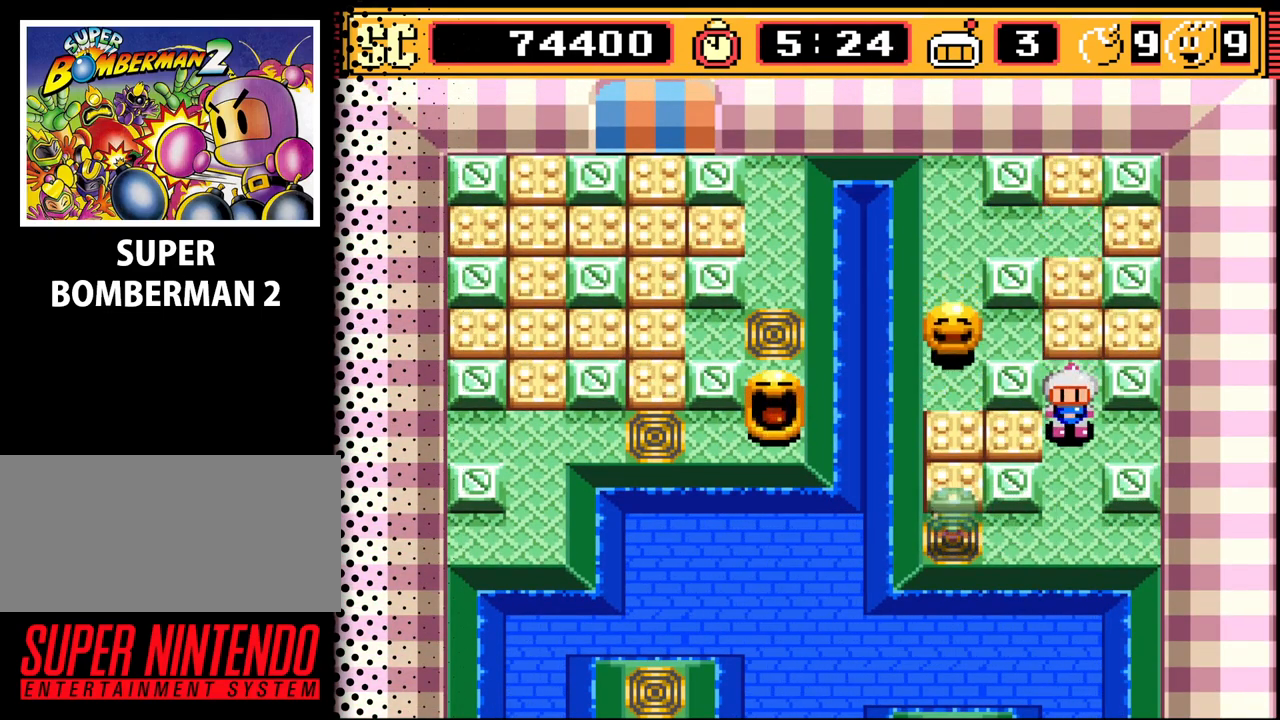
{"buttons": [], "events": [[300, "DPAD_DOWN", "up"]]}
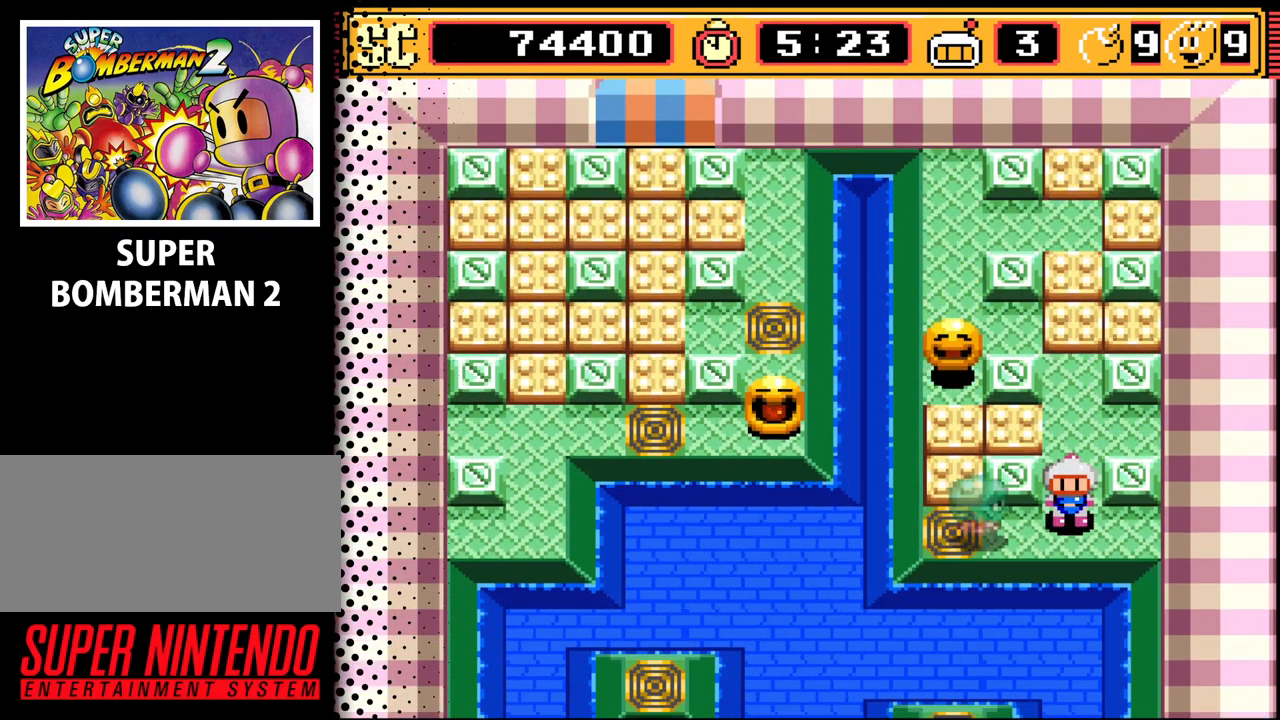
{"buttons": ["DPAD_UP"], "events": [[100, "A", "down"], [133, "DPAD_UP", "down"], [233, "A", "up"]]}
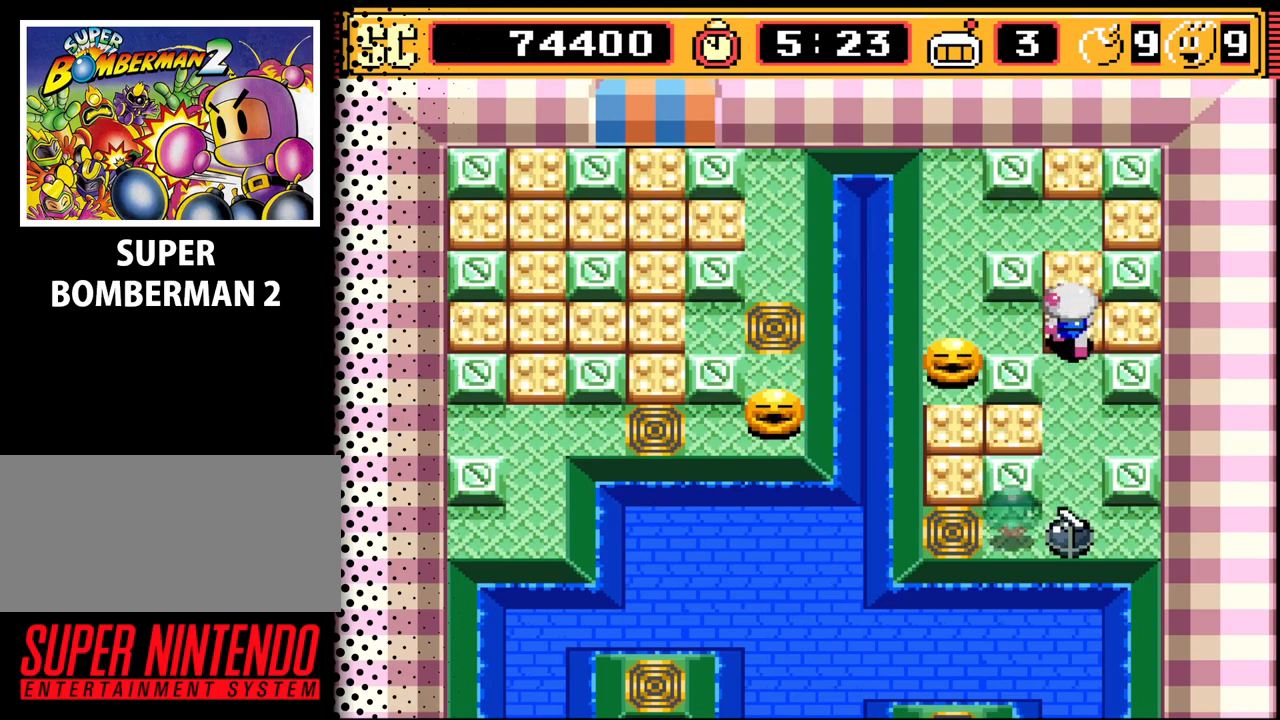
{"buttons": [], "events": [[67, "DPAD_RIGHT", "down"], [133, "DPAD_UP", "up"], [233, "DPAD_RIGHT", "up"], [367, "B", "down"], [500, "B", "up"]]}
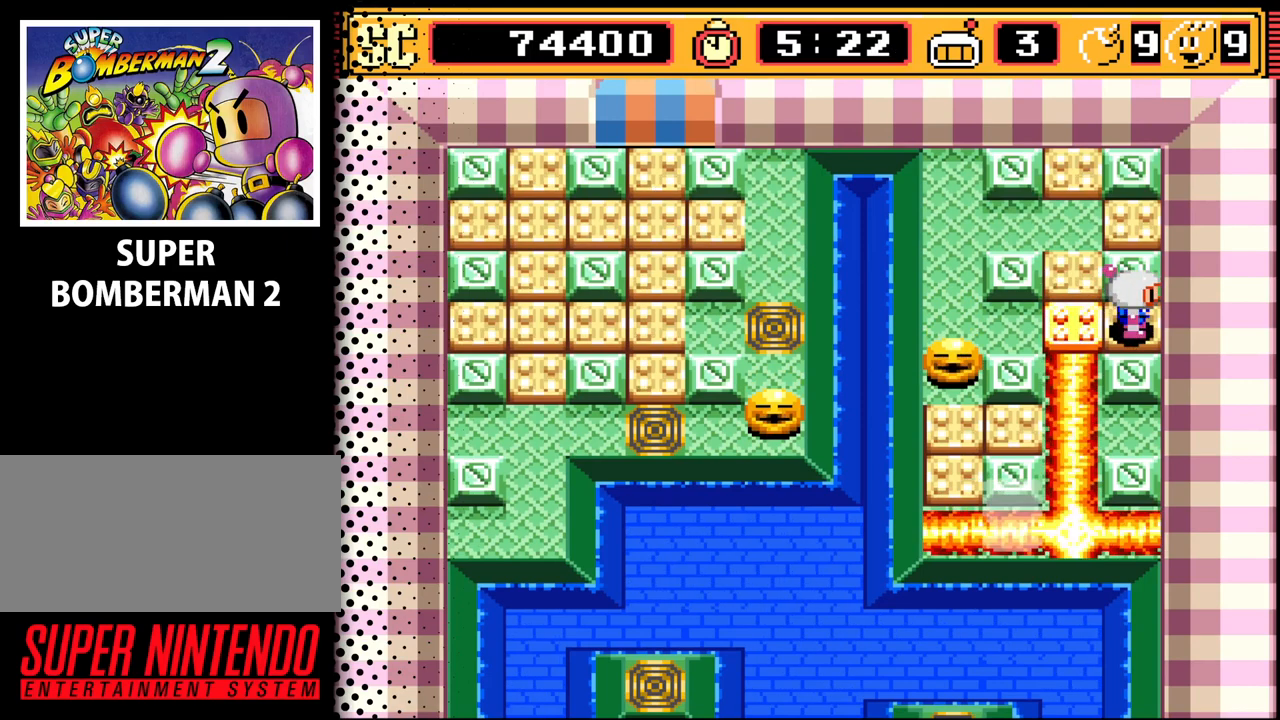
{"buttons": [], "events": []}
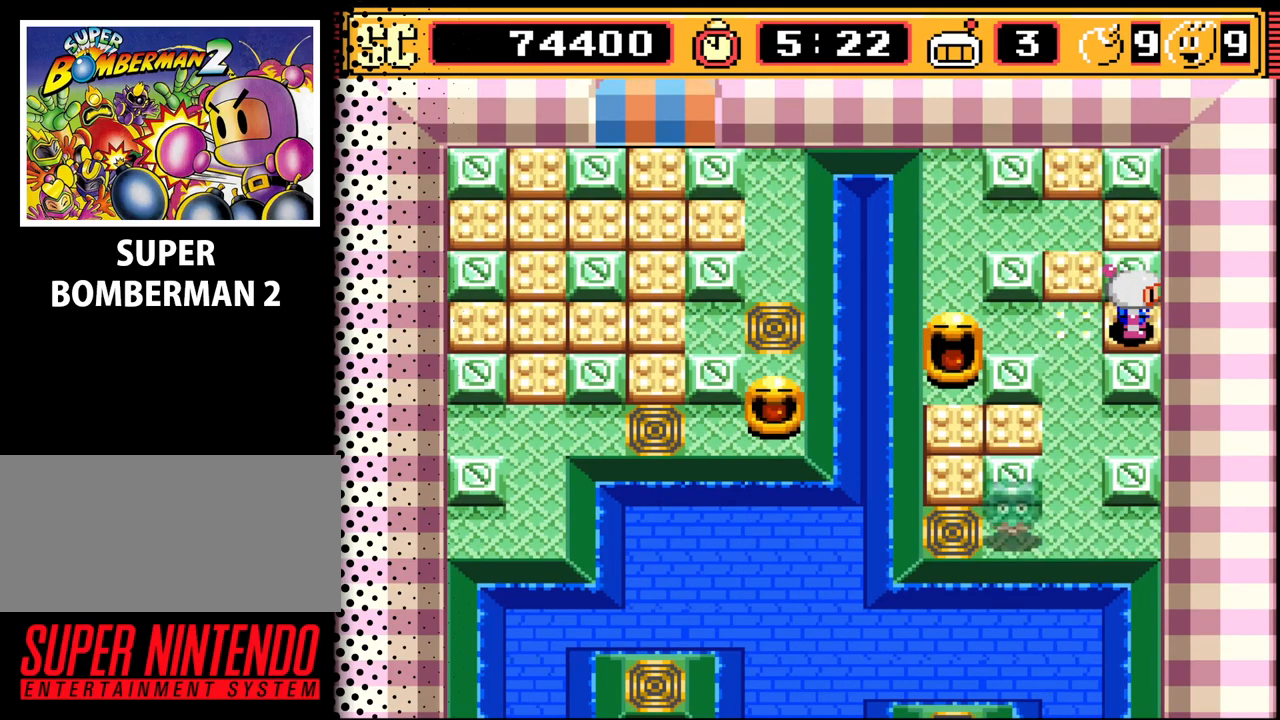
{"buttons": ["DPAD_LEFT"], "events": [[467, "DPAD_LEFT", "down"]]}
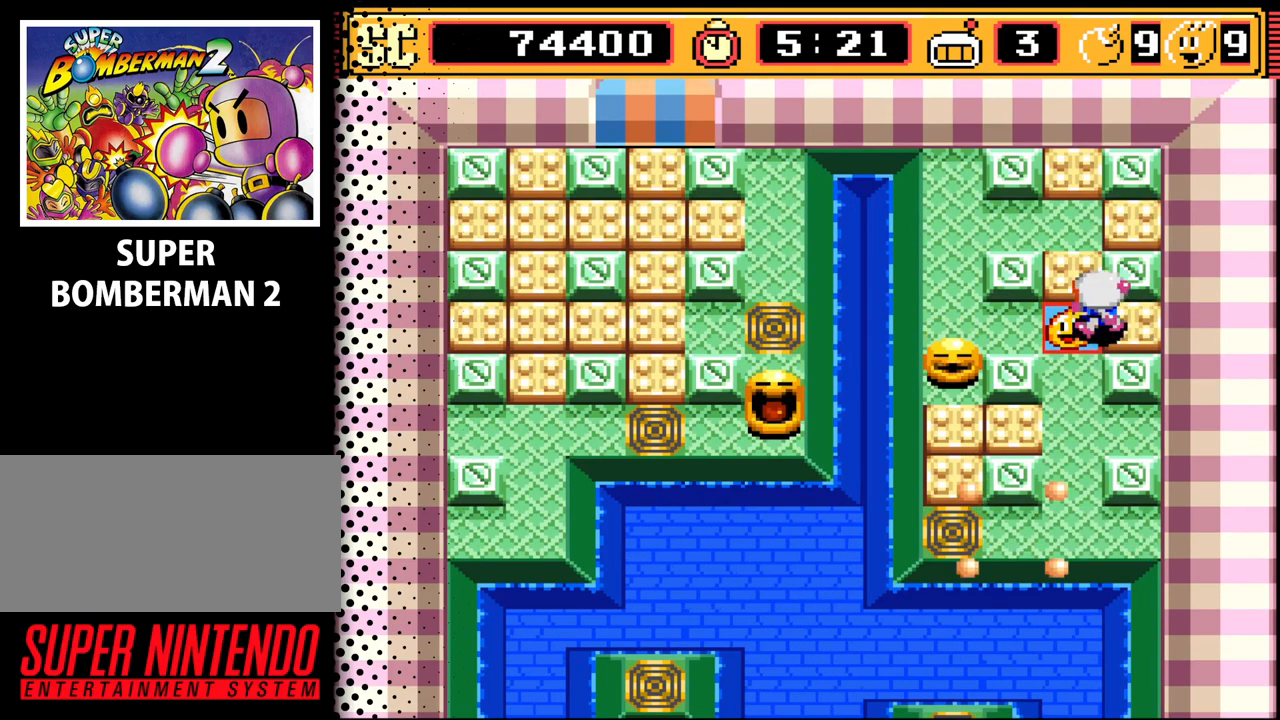
{"buttons": ["DPAD_UP"], "events": [[133, "DPAD_LEFT", "up"], [433, "DPAD_UP", "down"]]}
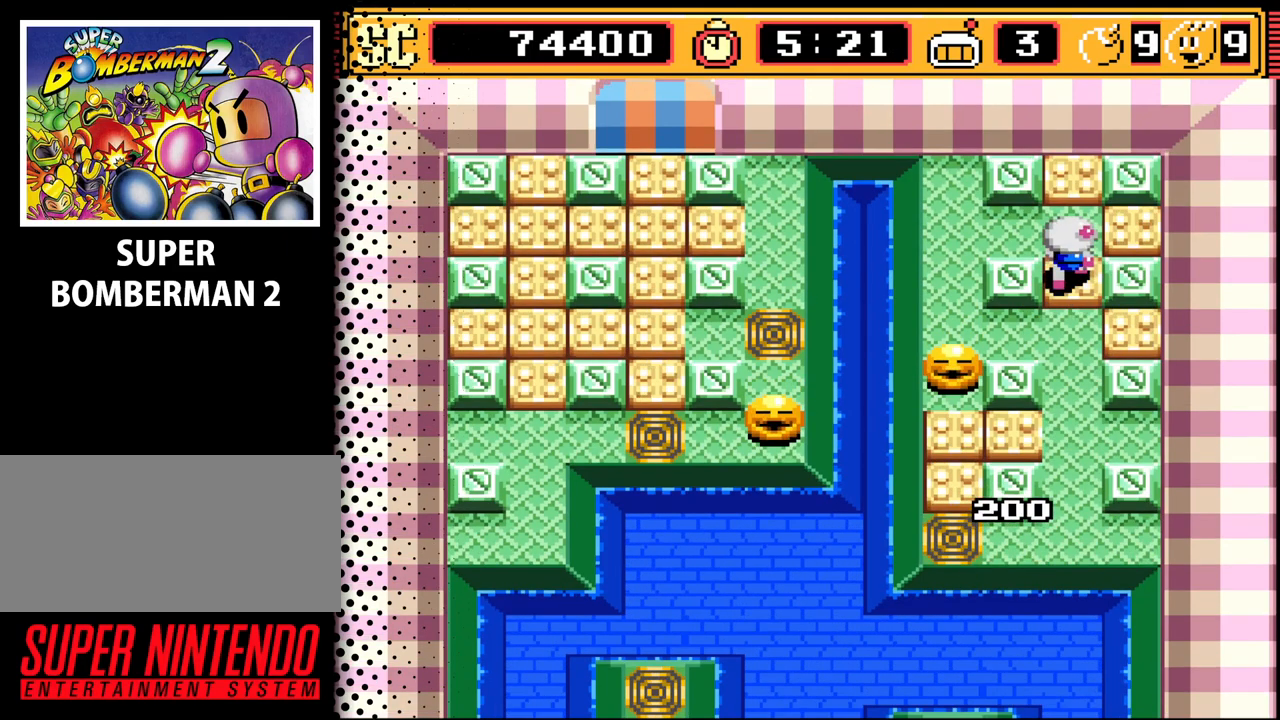
{"buttons": ["DPAD_LEFT"], "events": [[67, "DPAD_UP", "up"], [100, "DPAD_UP", "down"], [267, "DPAD_UP", "up"], [367, "DPAD_LEFT", "down"]]}
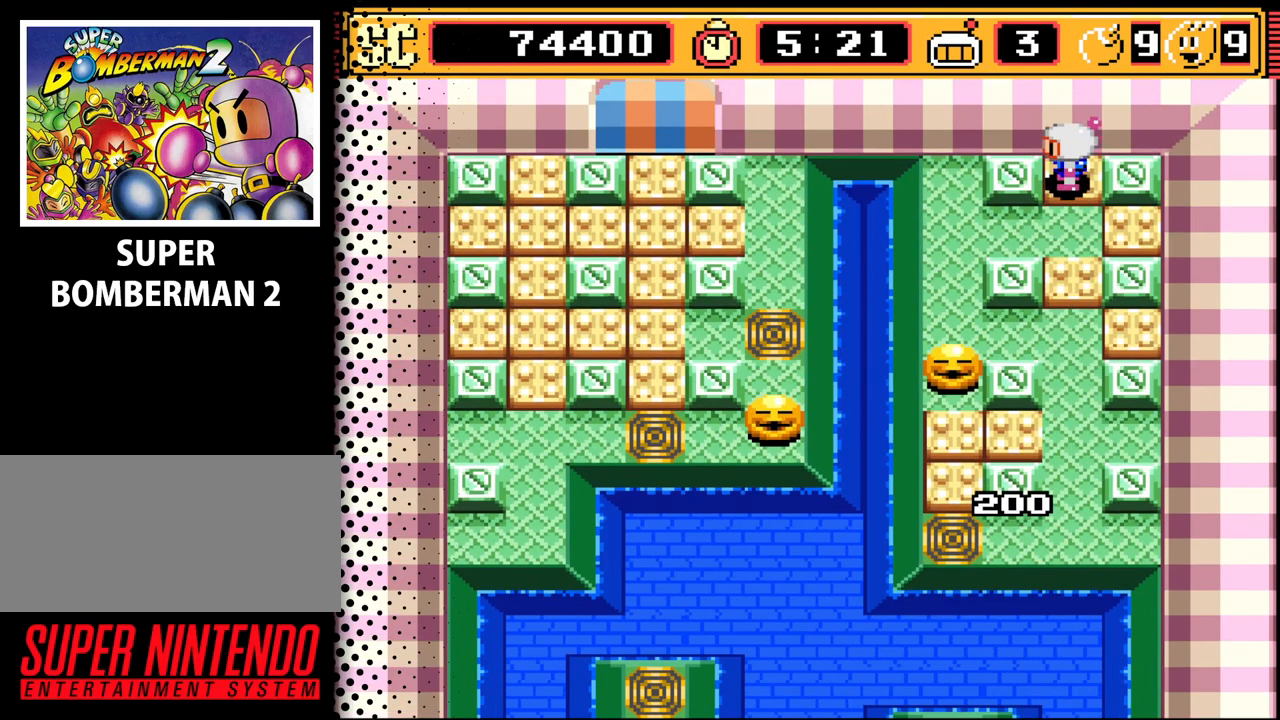
{"buttons": ["DPAD_LEFT"], "events": [[33, "DPAD_LEFT", "up"], [167, "DPAD_DOWN", "down"], [267, "DPAD_DOWN", "up"], [400, "DPAD_LEFT", "down"]]}
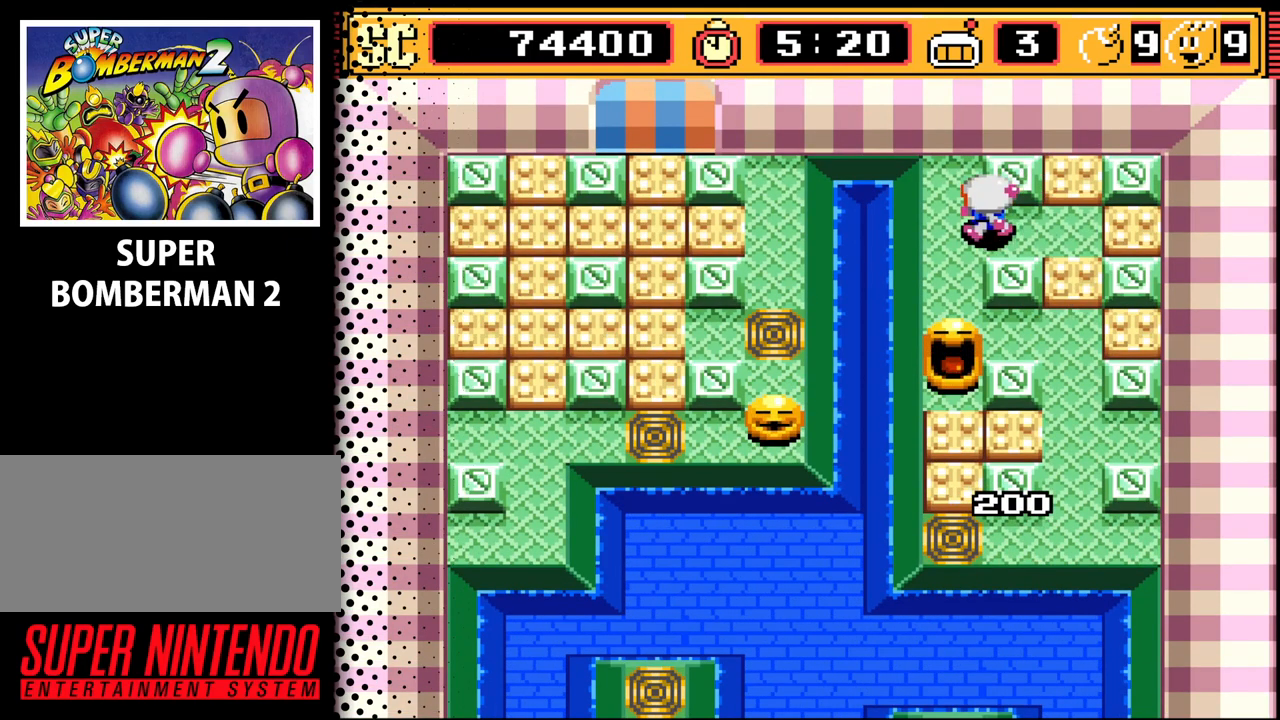
{"buttons": ["DPAD_RIGHT"], "events": [[133, "DPAD_LEFT", "up"], [333, "A", "down"], [400, "DPAD_RIGHT", "down"], [467, "A", "up"]]}
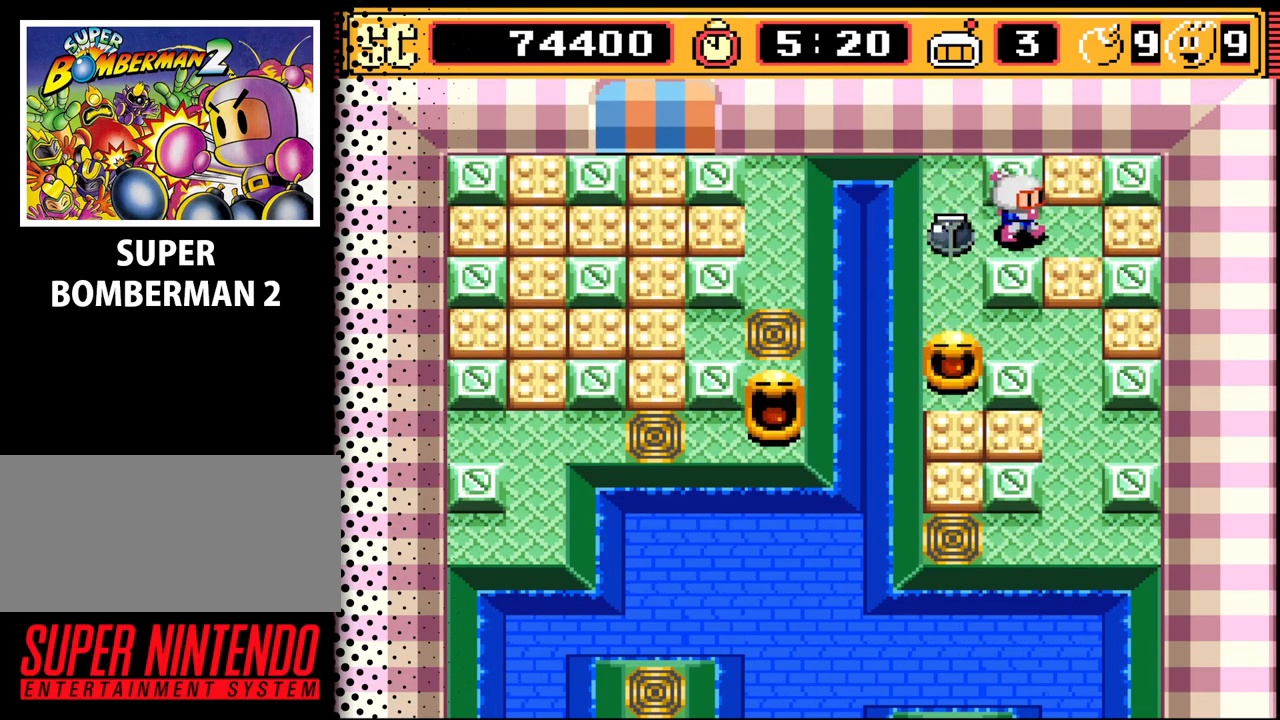
{"buttons": ["DPAD_DOWN"], "events": [[167, "DPAD_RIGHT", "up"], [267, "A", "down"], [300, "DPAD_DOWN", "down"], [333, "A", "up"]]}
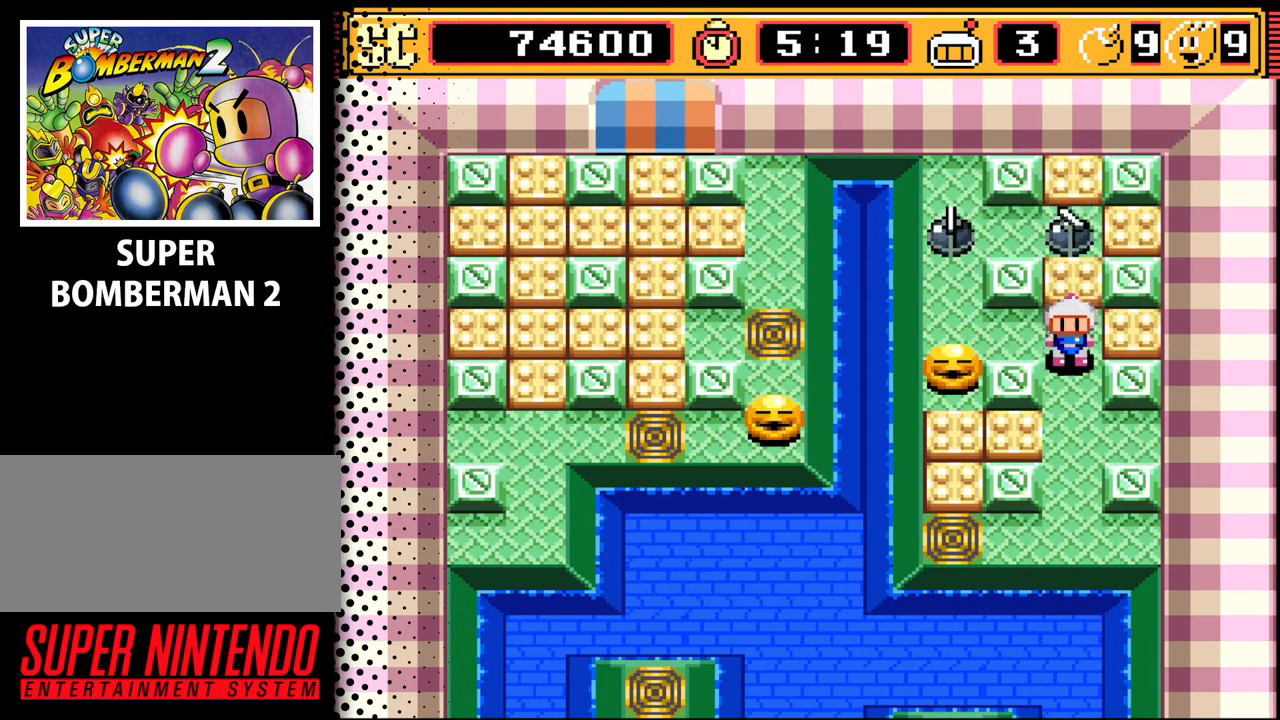
{"buttons": [], "events": [[367, "DPAD_DOWN", "up"]]}
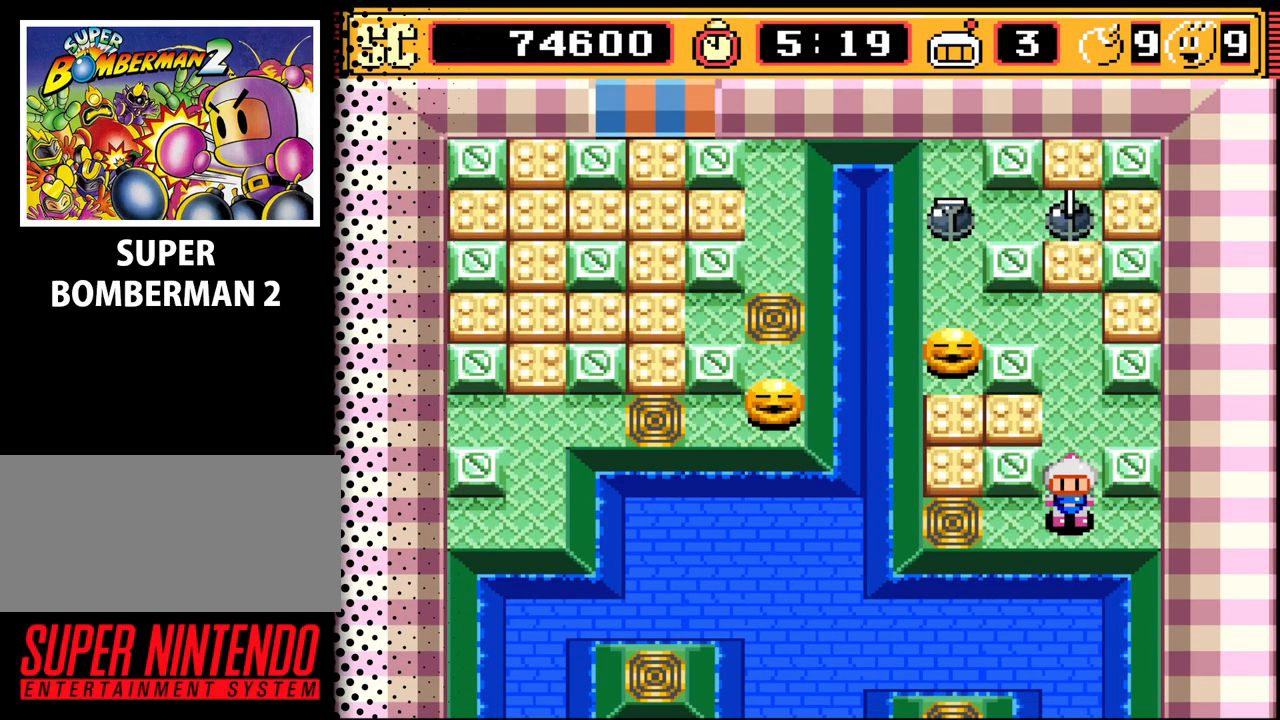
{"buttons": ["B"], "events": [[167, "DPAD_RIGHT", "down"], [267, "DPAD_RIGHT", "up"], [433, "B", "down"]]}
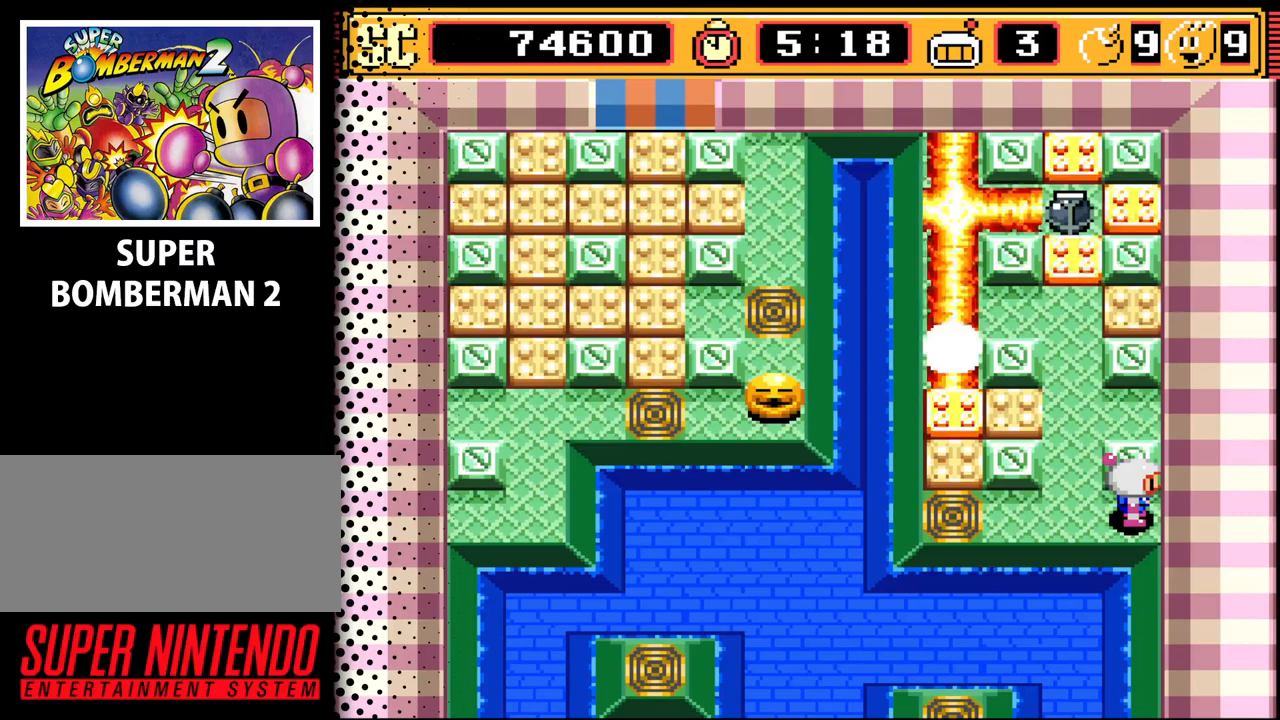
{"buttons": [], "events": [[67, "B", "up"]]}
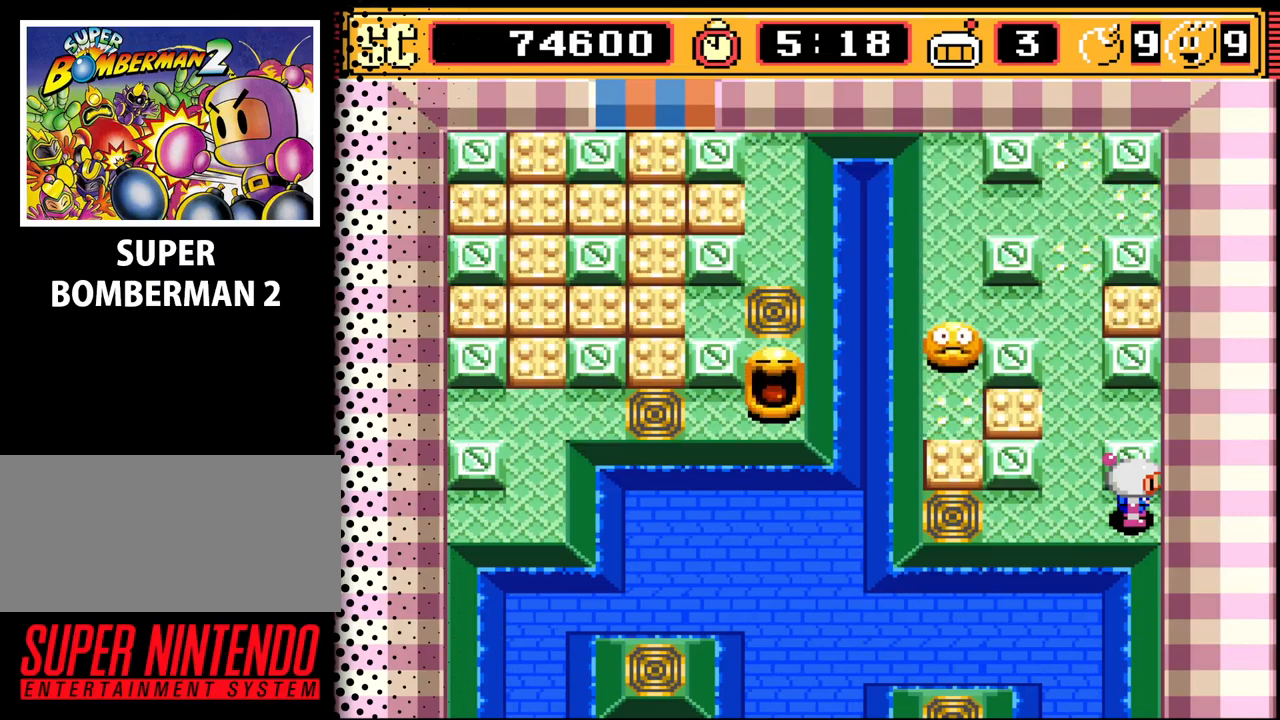
{"buttons": [], "events": []}
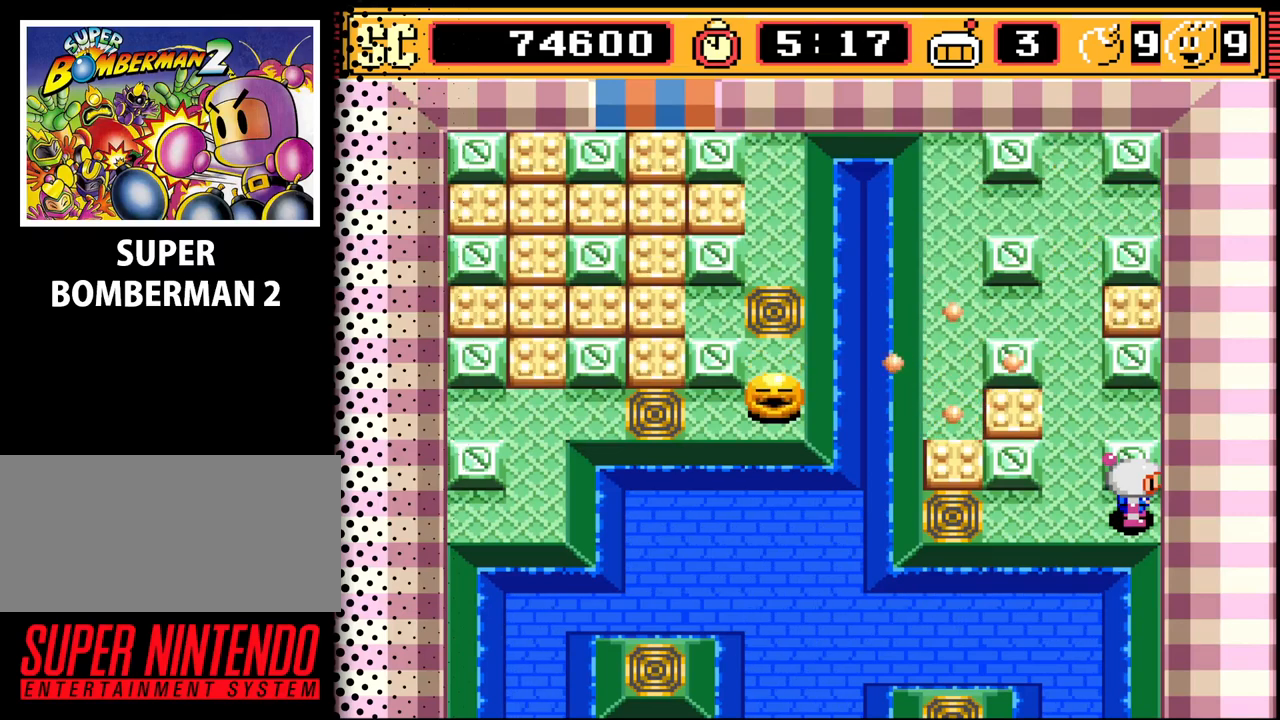
{"buttons": ["DPAD_LEFT"], "events": [[67, "DPAD_LEFT", "down"], [167, "DPAD_LEFT", "up"], [300, "DPAD_UP", "down"], [433, "DPAD_UP", "up"], [500, "DPAD_LEFT", "down"]]}